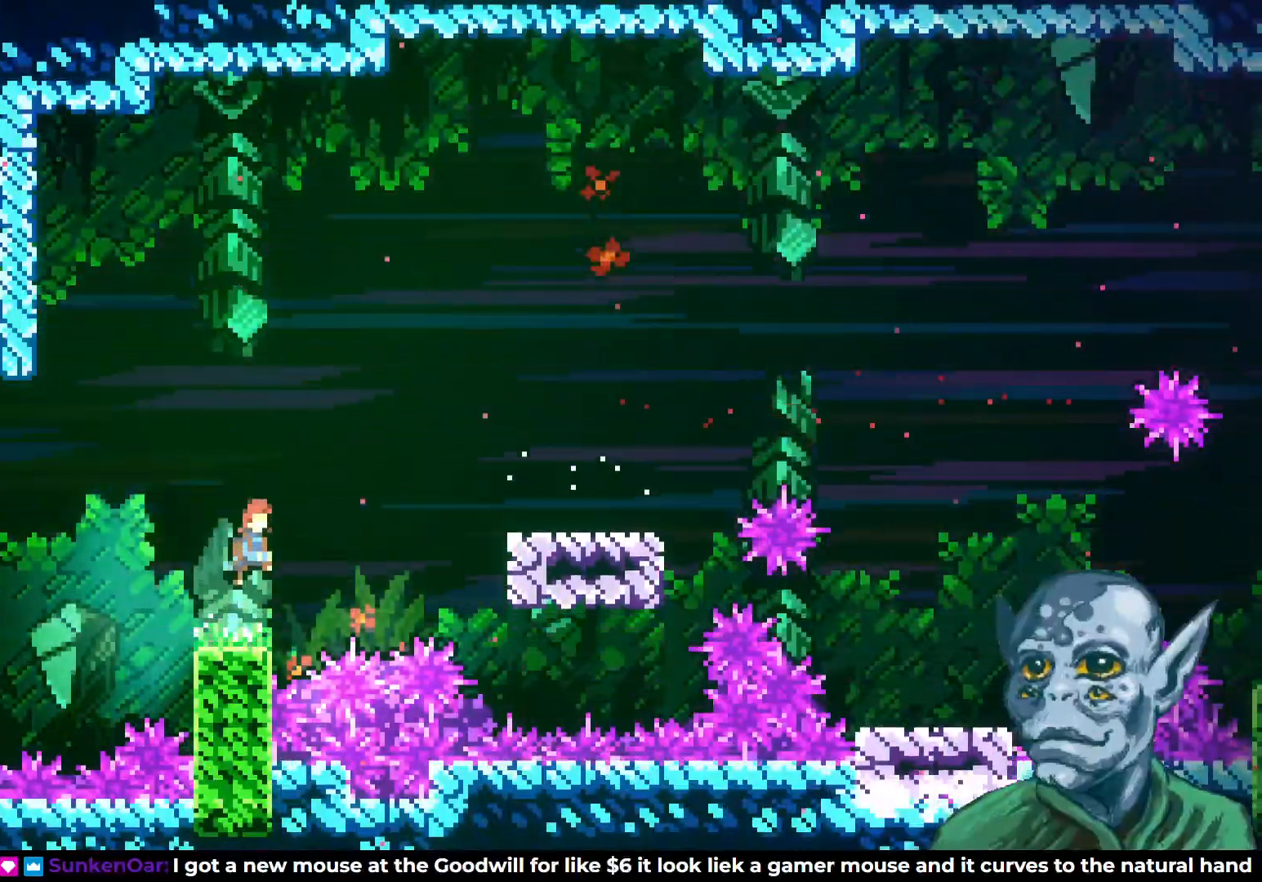
Gameplay with a controller (PlayStation layout); each line is a JSON object with the inputs held at the frame after it. "events" lists button and stick changes between this image and that frame as [ms after this image, input, new state], when the widget could be followed in between.
{"buttons": ["DPAD_RIGHT"], "left_stick": "center", "right_stick": "center", "events": [[67, "DPAD_UP", "down"], [167, "CROSS", "up"], [200, "SQUARE", "down"], [300, "SQUARE", "up"], [450, "DPAD_UP", "up"]]}
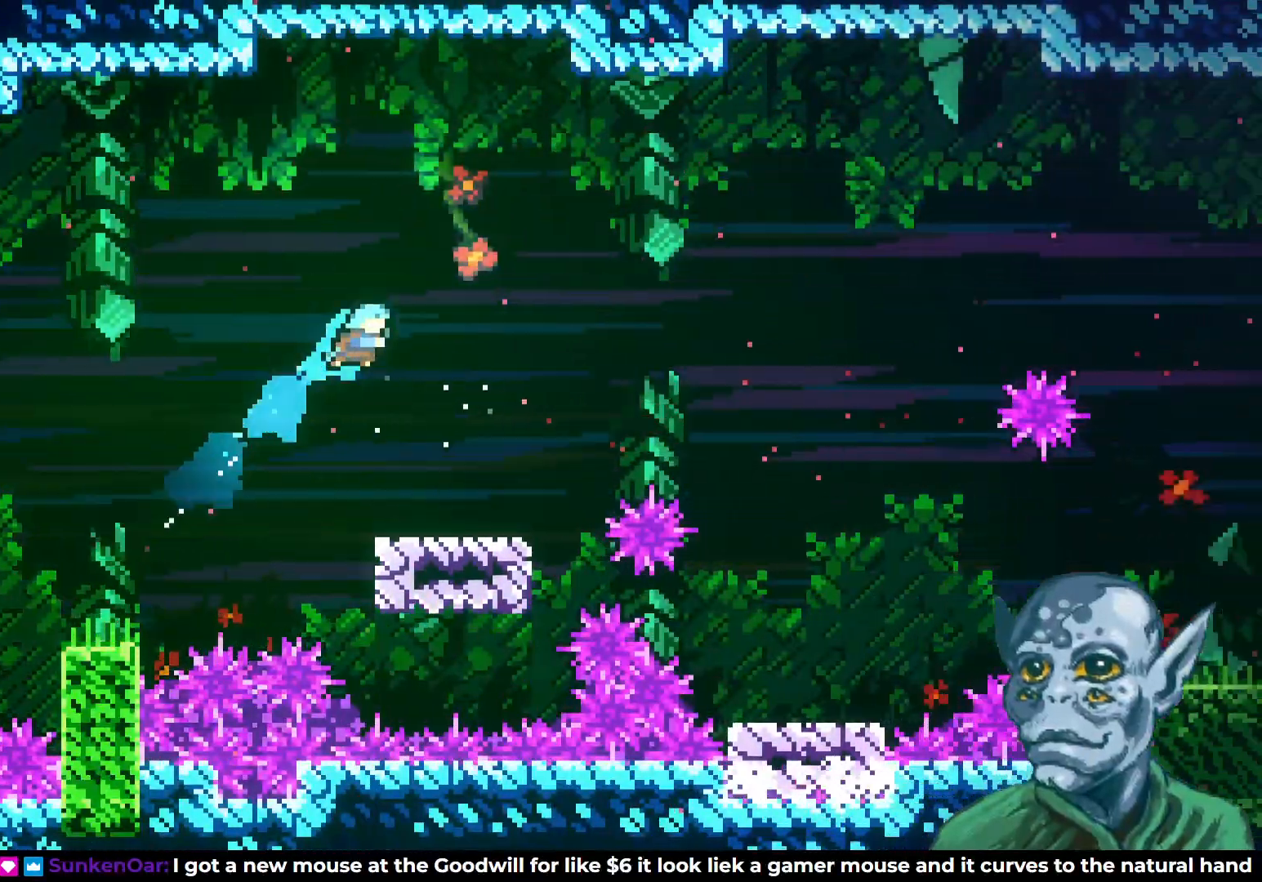
{"buttons": [], "left_stick": "center", "right_stick": "center", "events": [[33, "DPAD_RIGHT", "up"], [300, "DPAD_RIGHT", "down"], [367, "DPAD_RIGHT", "up"]]}
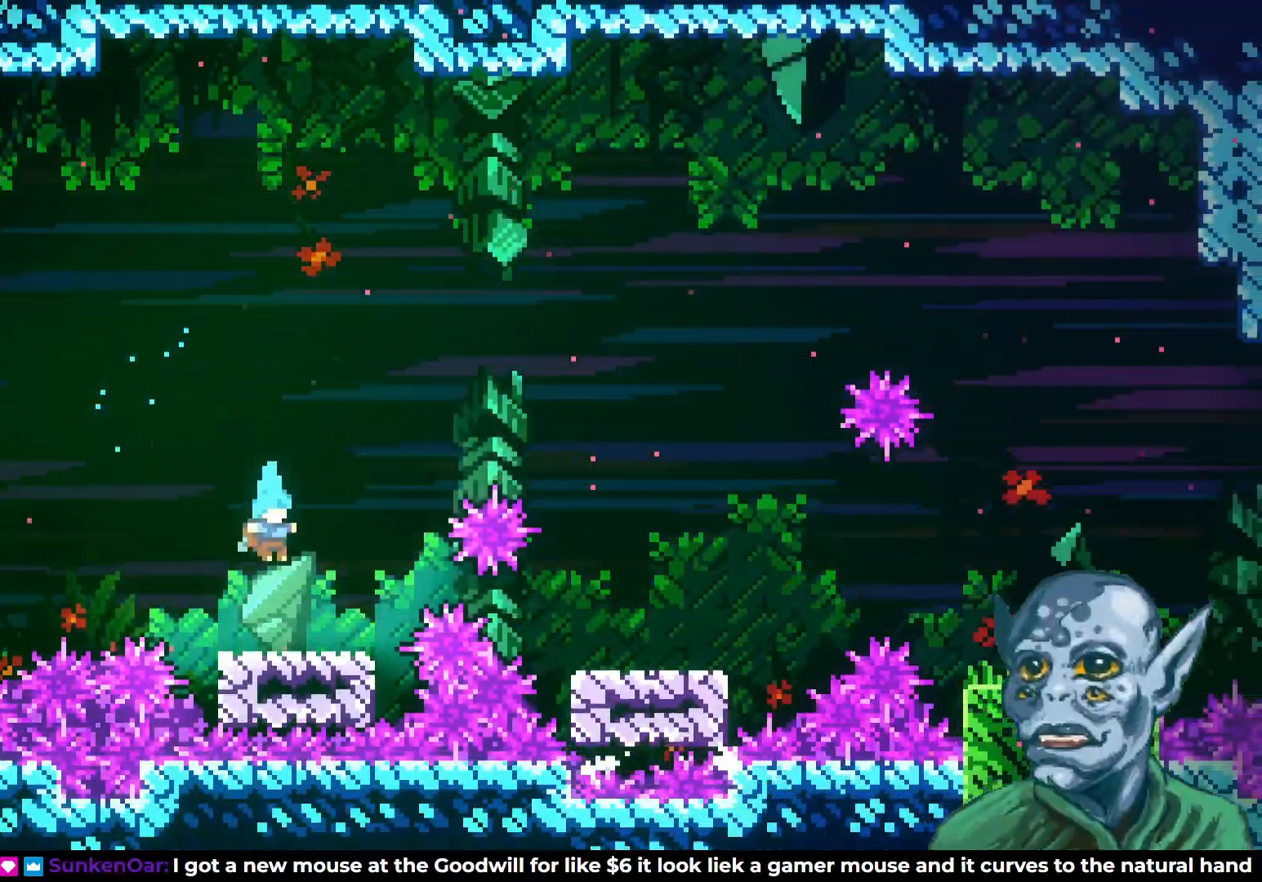
{"buttons": [], "left_stick": "center", "right_stick": "center", "events": []}
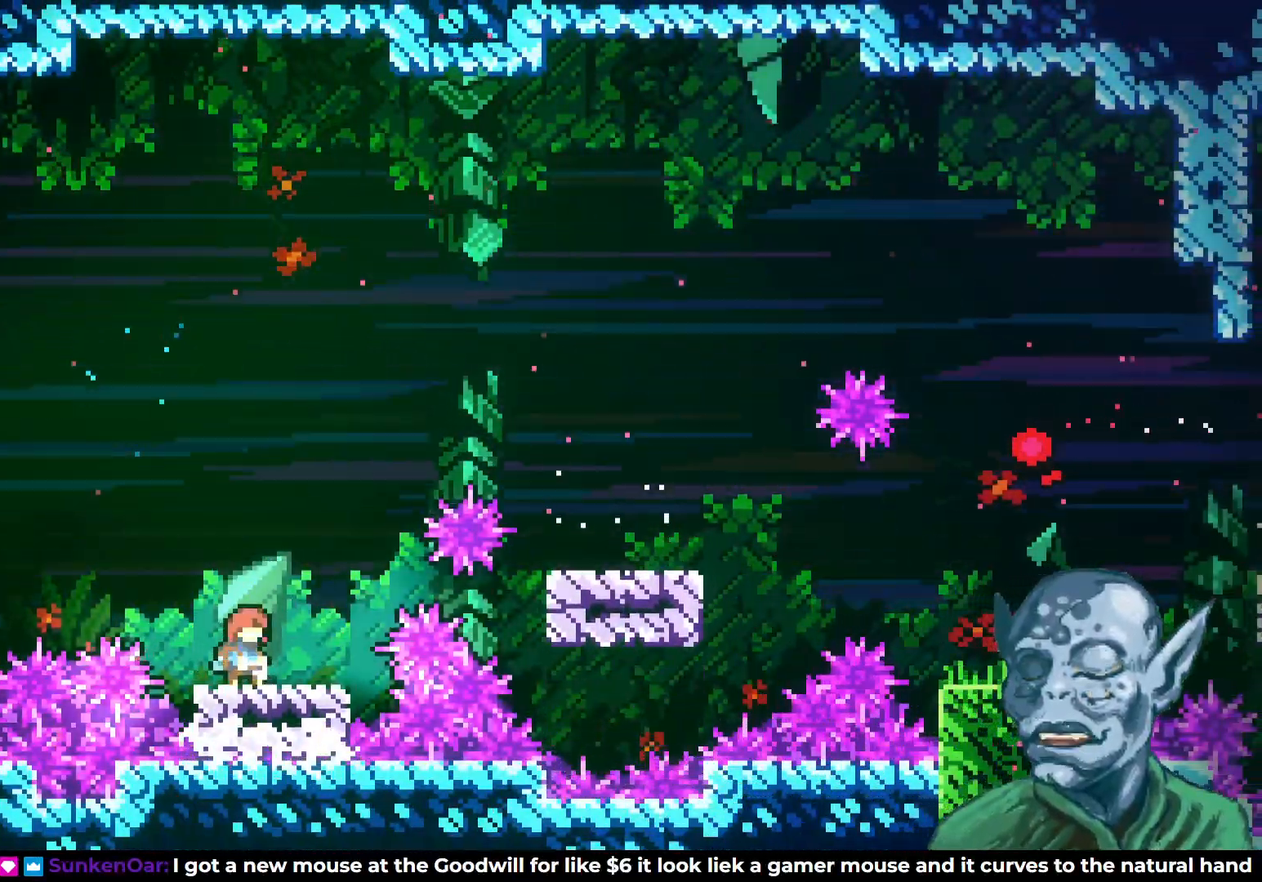
{"buttons": [], "left_stick": "center", "right_stick": "center", "events": []}
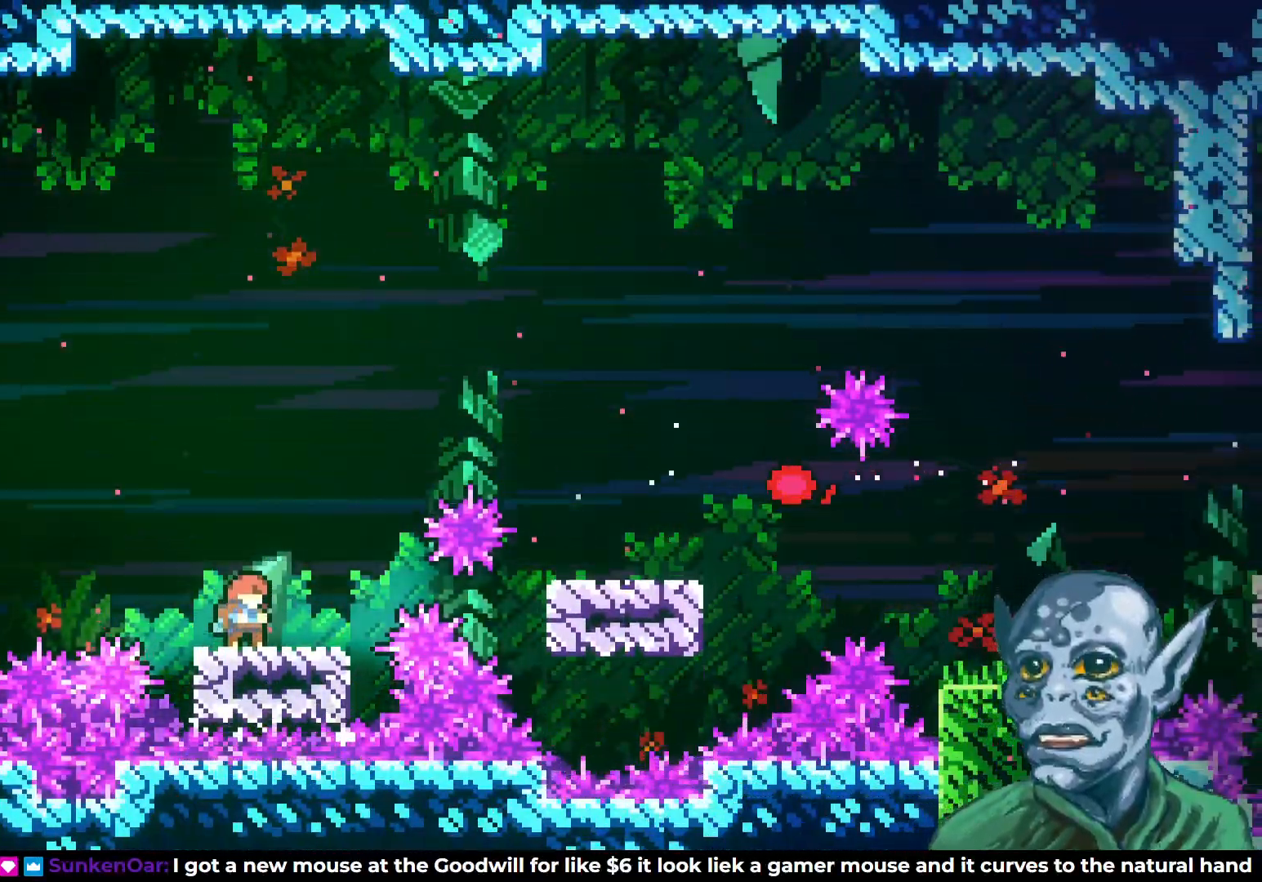
{"buttons": ["CROSS", "DPAD_RIGHT"], "left_stick": "center", "right_stick": "center", "events": [[133, "DPAD_RIGHT", "down"], [267, "CROSS", "down"]]}
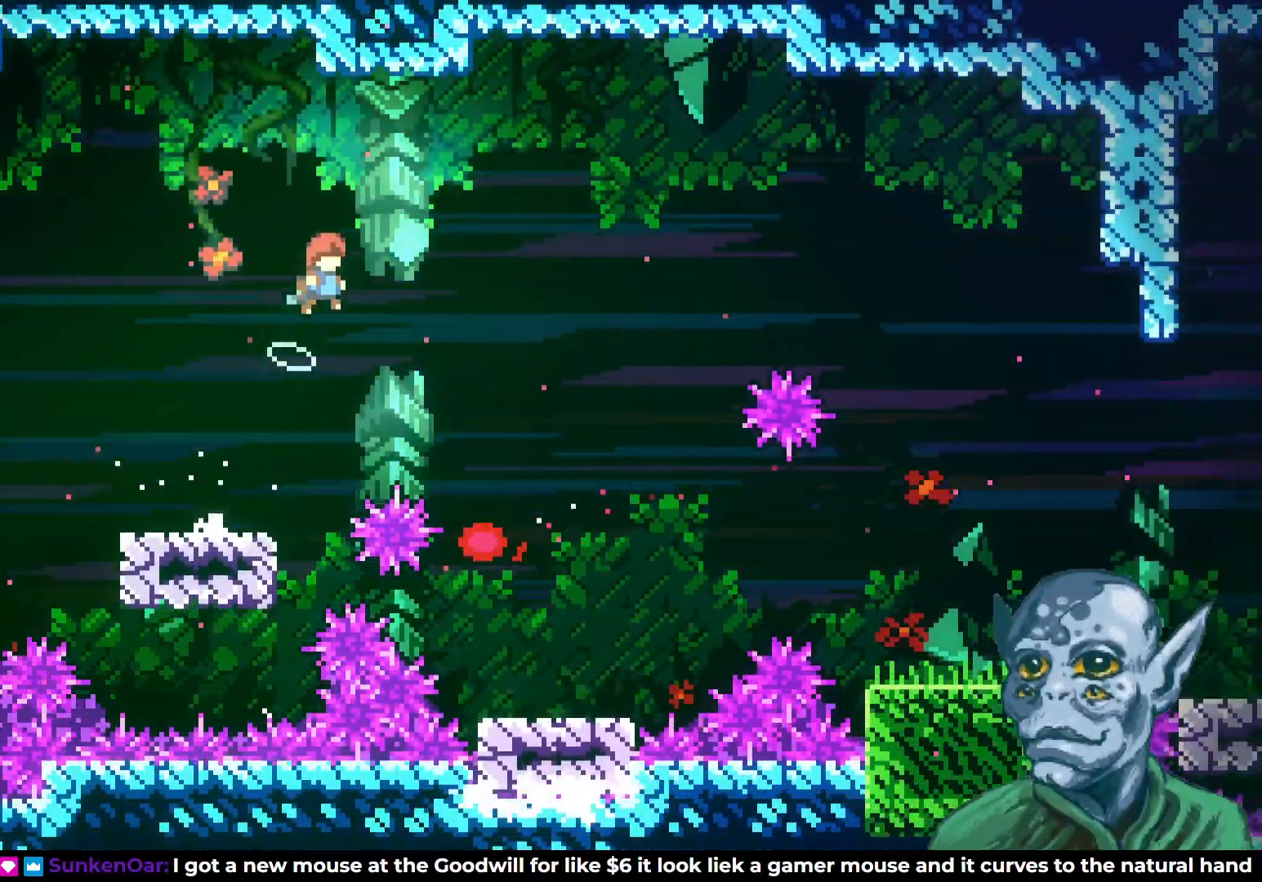
{"buttons": ["DPAD_UP", "DPAD_RIGHT"], "left_stick": "center", "right_stick": "center", "events": [[350, "CROSS", "up"], [483, "DPAD_UP", "down"]]}
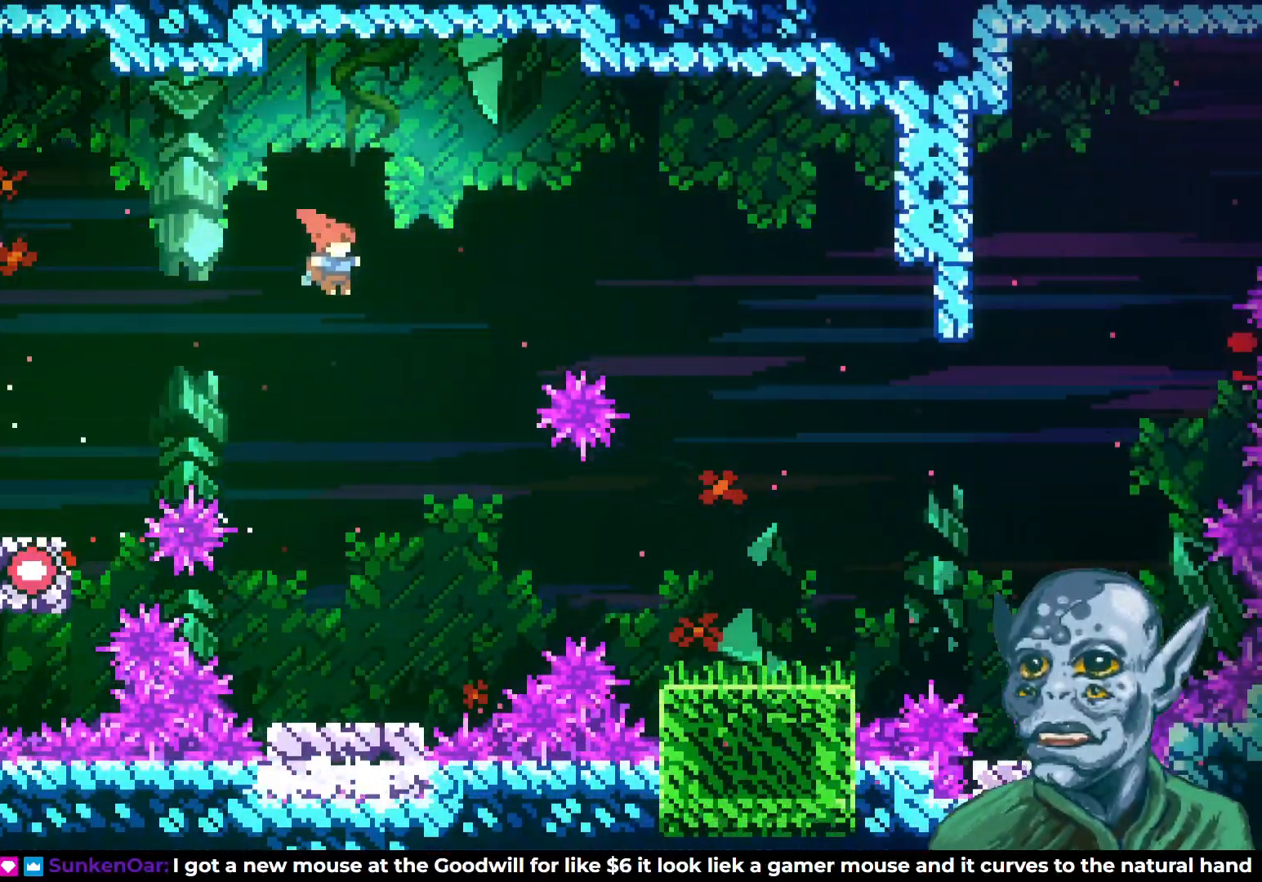
{"buttons": ["DPAD_RIGHT"], "left_stick": "center", "right_stick": "center", "events": [[67, "SQUARE", "down"], [283, "SQUARE", "up"], [300, "DPAD_UP", "up"]]}
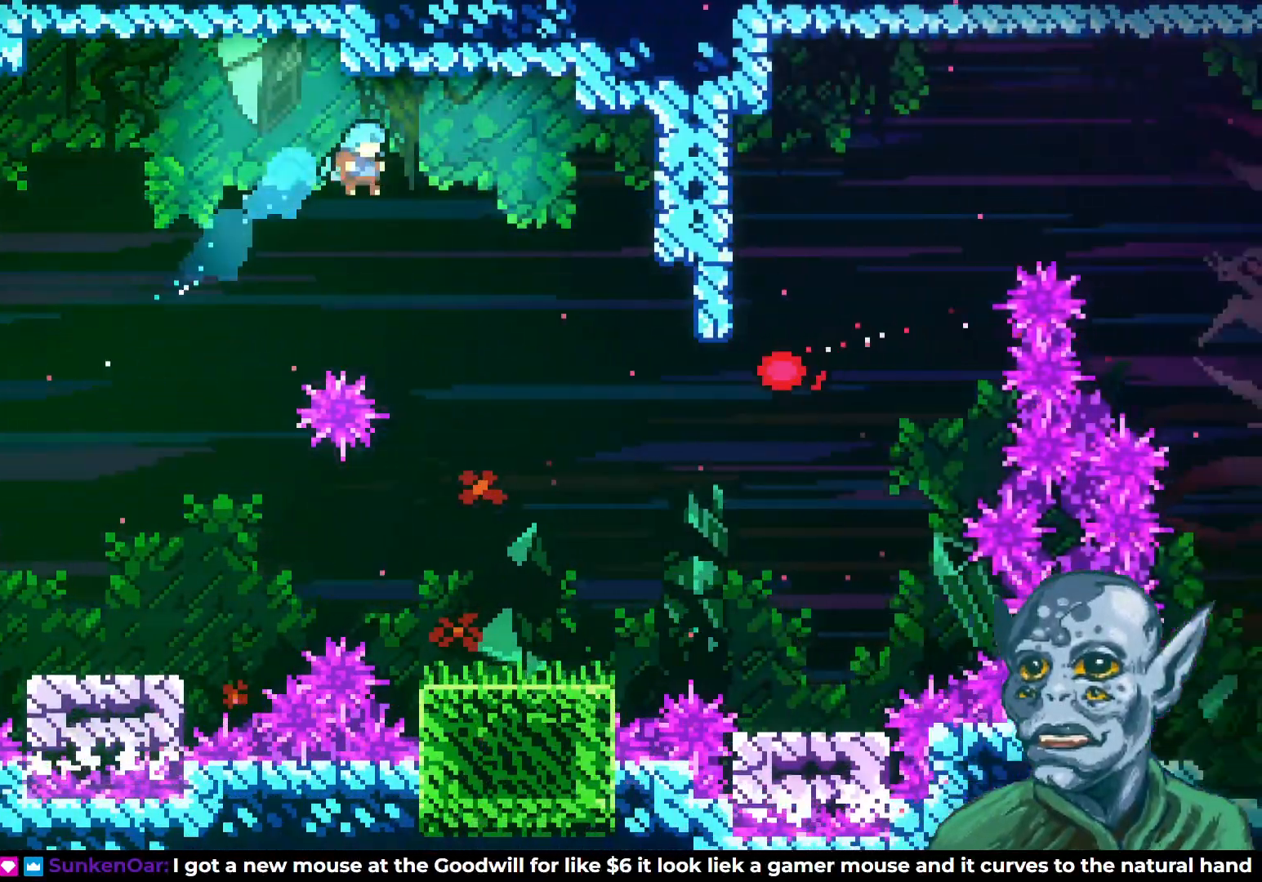
{"buttons": [], "left_stick": "center", "right_stick": "center", "events": [[200, "DPAD_RIGHT", "up"]]}
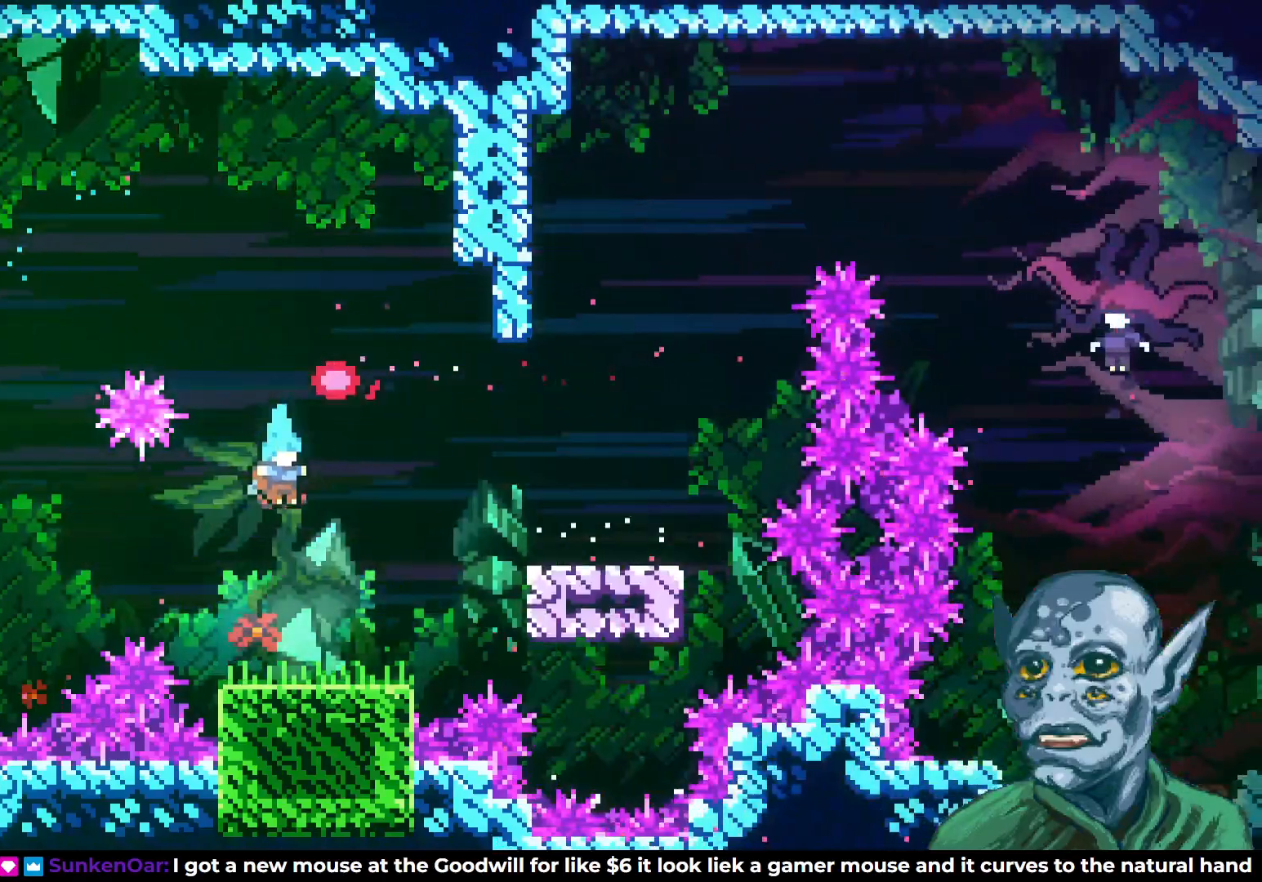
{"buttons": ["CROSS", "DPAD_RIGHT"], "left_stick": "center", "right_stick": "center", "events": [[183, "DPAD_RIGHT", "down"], [333, "CROSS", "down"]]}
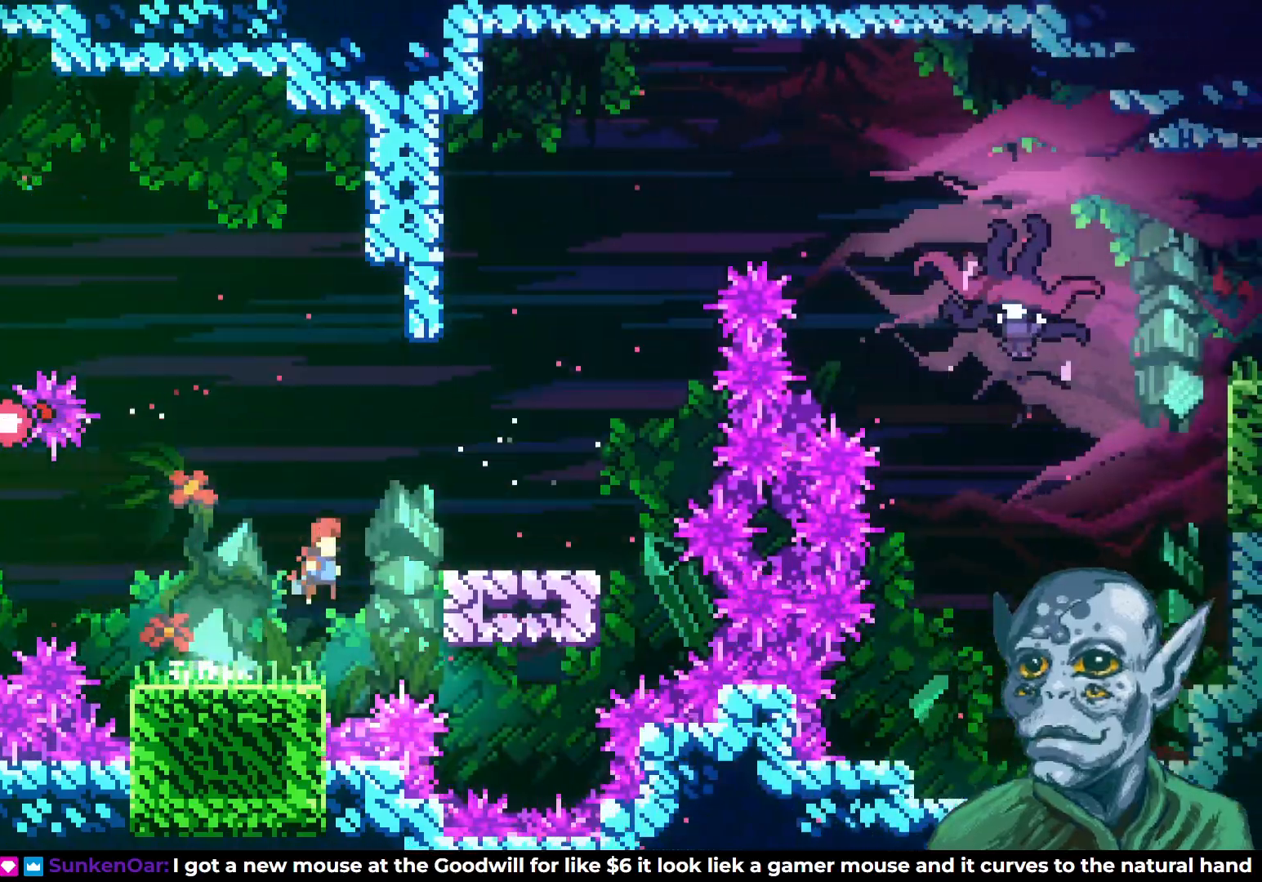
{"buttons": [], "left_stick": "center", "right_stick": "center", "events": [[350, "CROSS", "up"], [467, "DPAD_RIGHT", "up"]]}
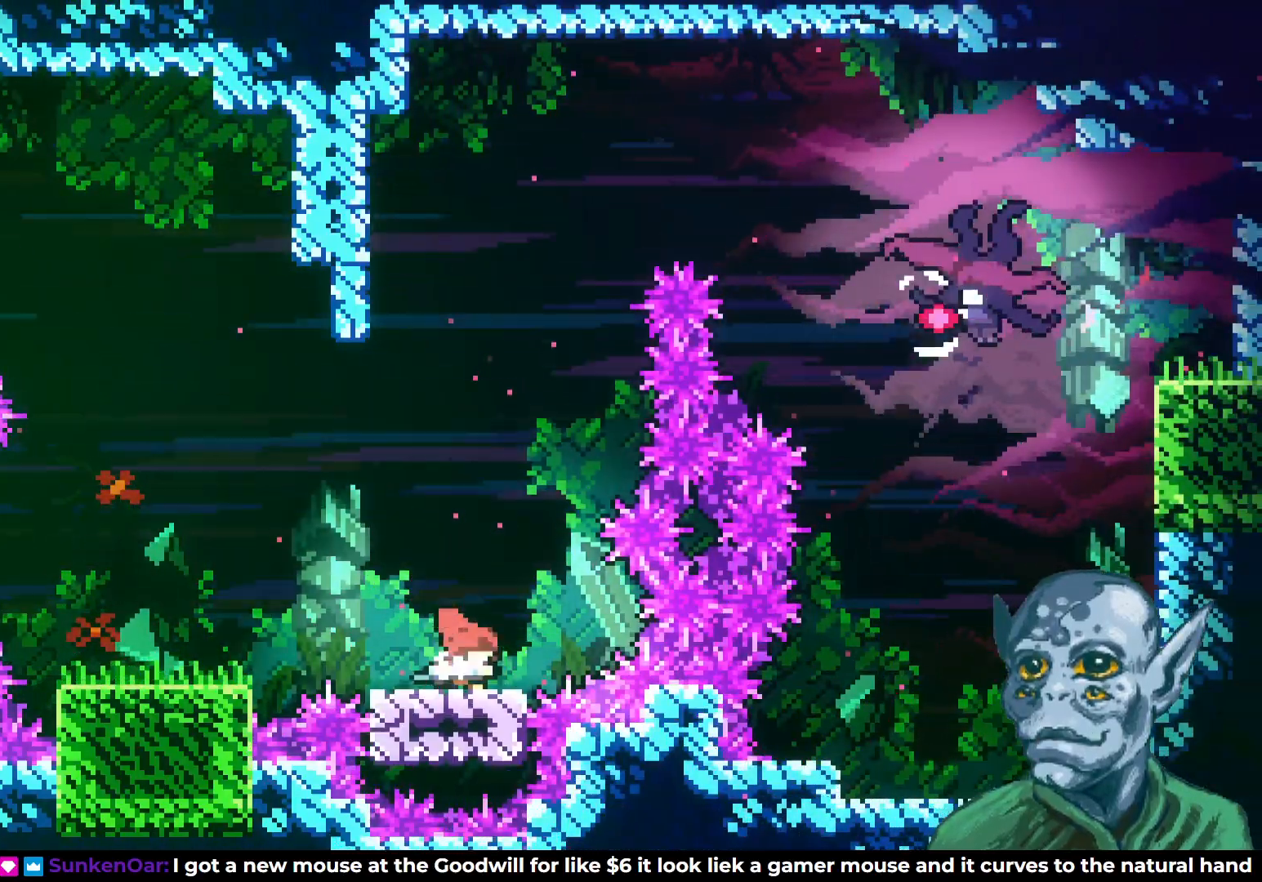
{"buttons": [], "left_stick": "center", "right_stick": "center", "events": []}
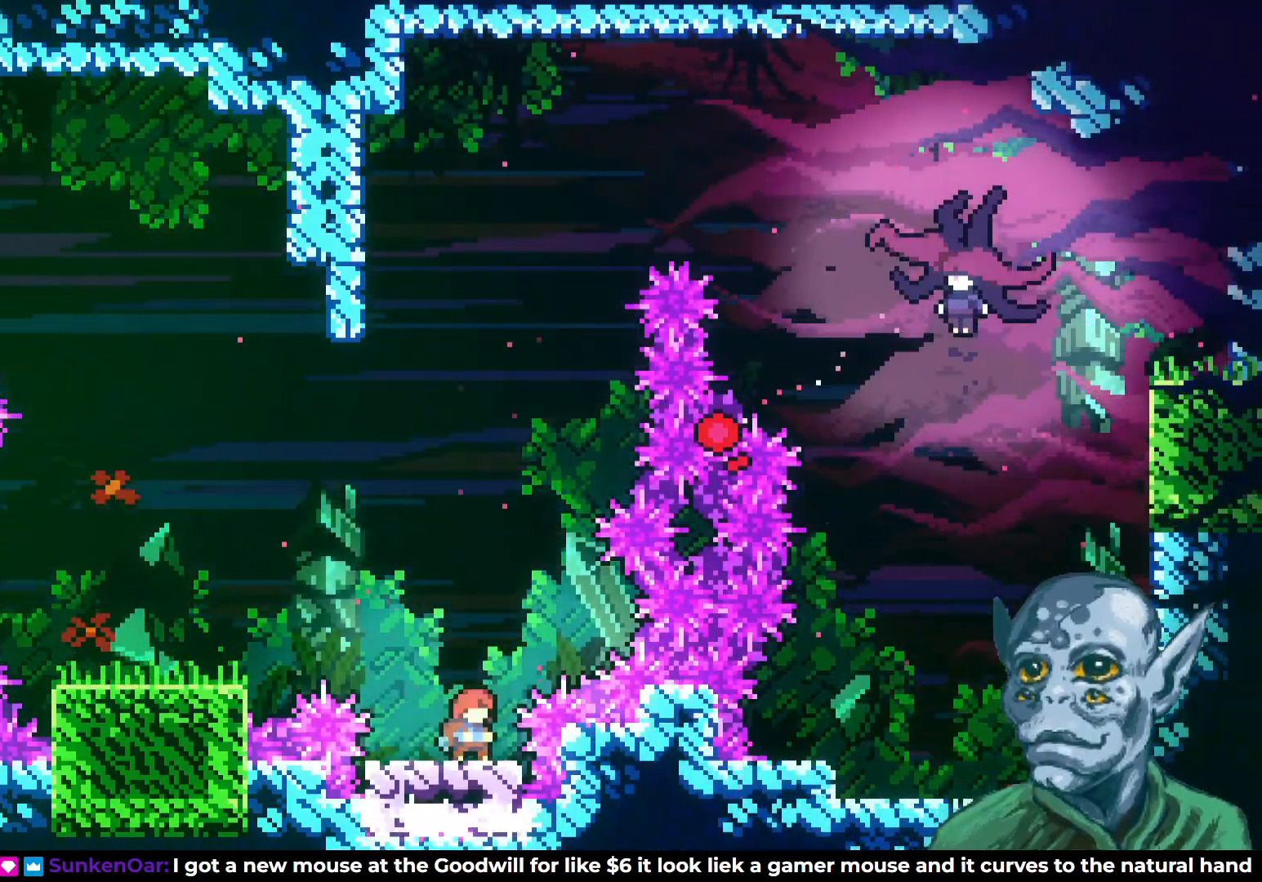
{"buttons": ["DPAD_RIGHT"], "left_stick": "center", "right_stick": "center", "events": [[83, "DPAD_LEFT", "down"], [233, "DPAD_LEFT", "up"], [467, "DPAD_RIGHT", "down"]]}
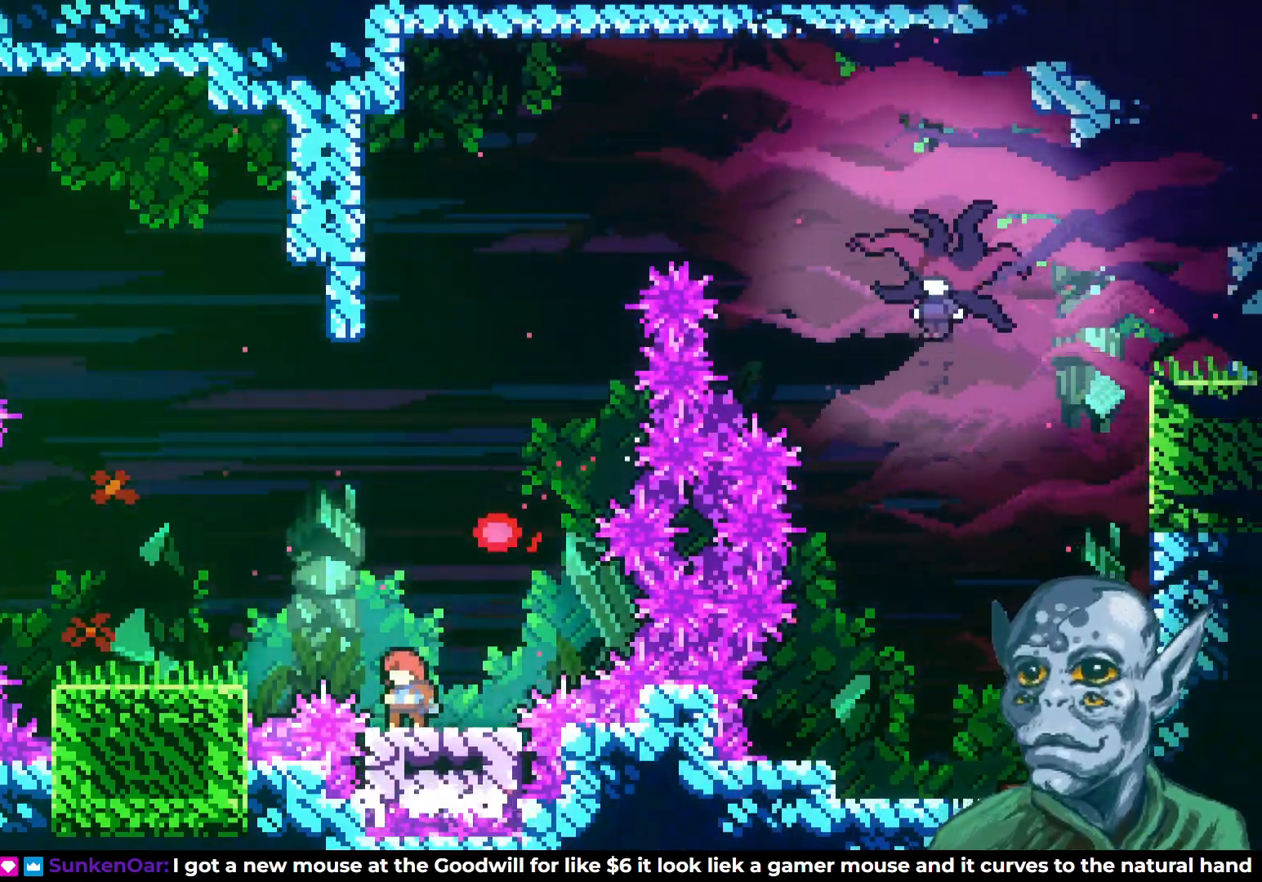
{"buttons": ["CROSS"], "left_stick": "center", "right_stick": "center", "events": [[283, "CROSS", "down"], [283, "DPAD_RIGHT", "up"]]}
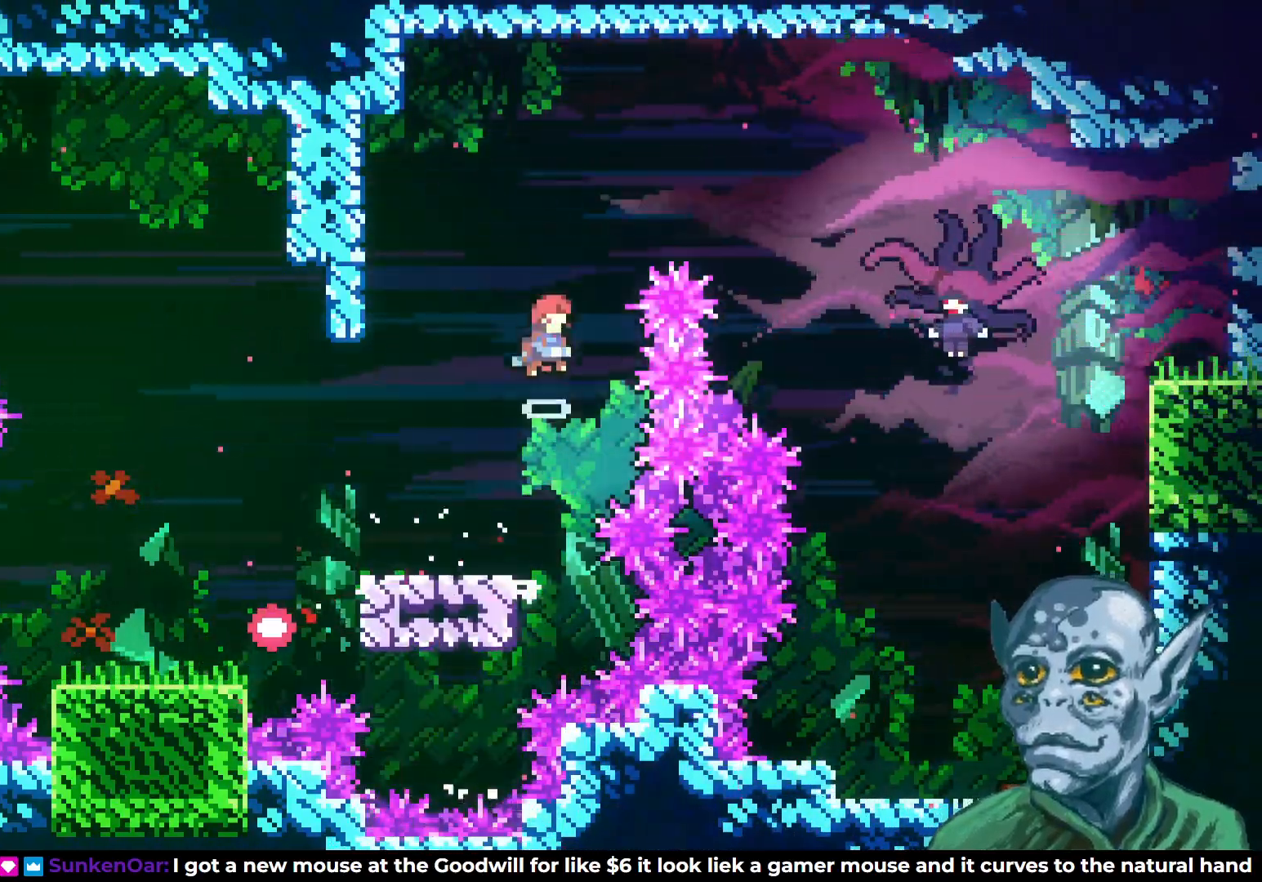
{"buttons": ["DPAD_UP", "DPAD_RIGHT"], "left_stick": "center", "right_stick": "center", "events": [[117, "DPAD_UP", "down"], [133, "DPAD_RIGHT", "down"], [200, "CROSS", "up"], [283, "SQUARE", "down"], [450, "SQUARE", "up"]]}
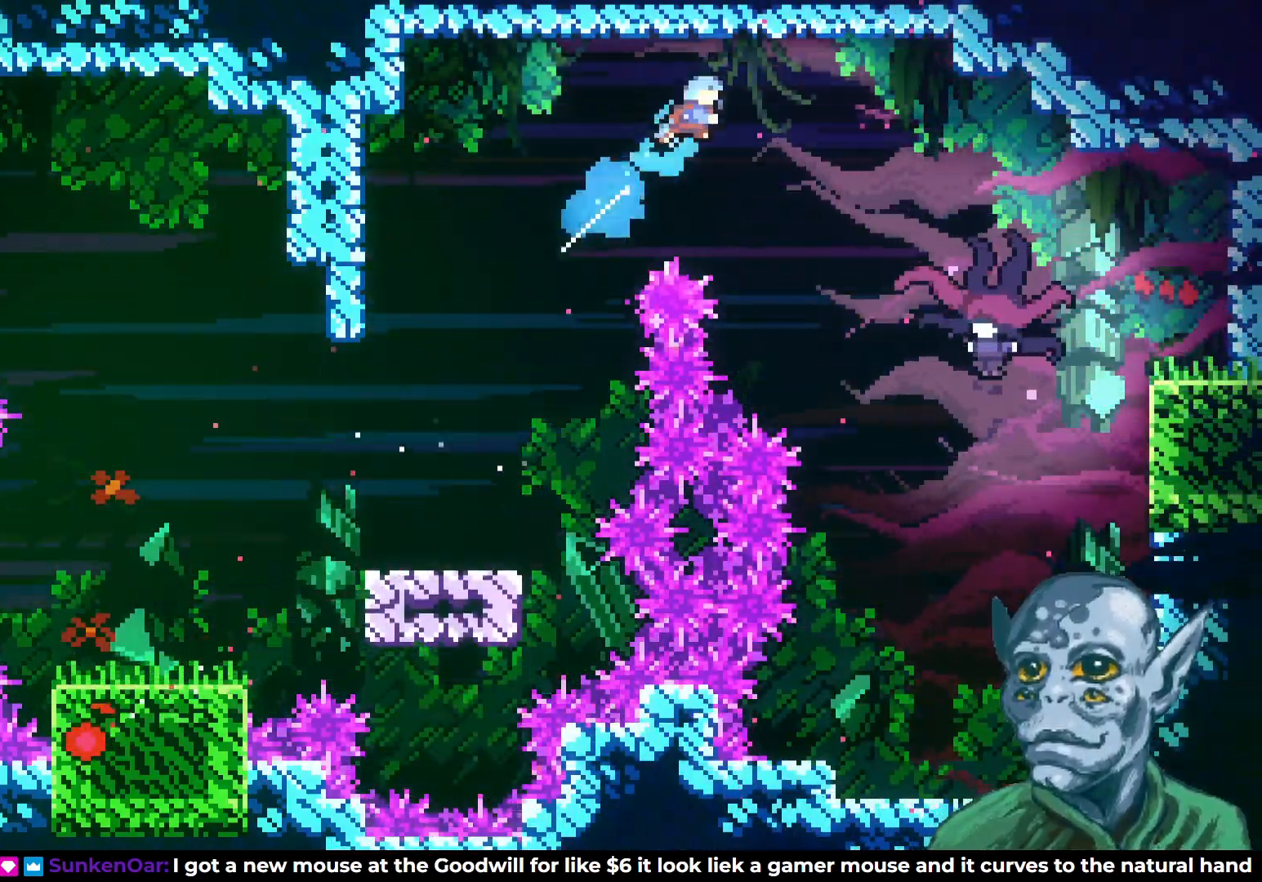
{"buttons": ["DPAD_RIGHT"], "left_stick": "center", "right_stick": "center", "events": [[33, "DPAD_UP", "up"]]}
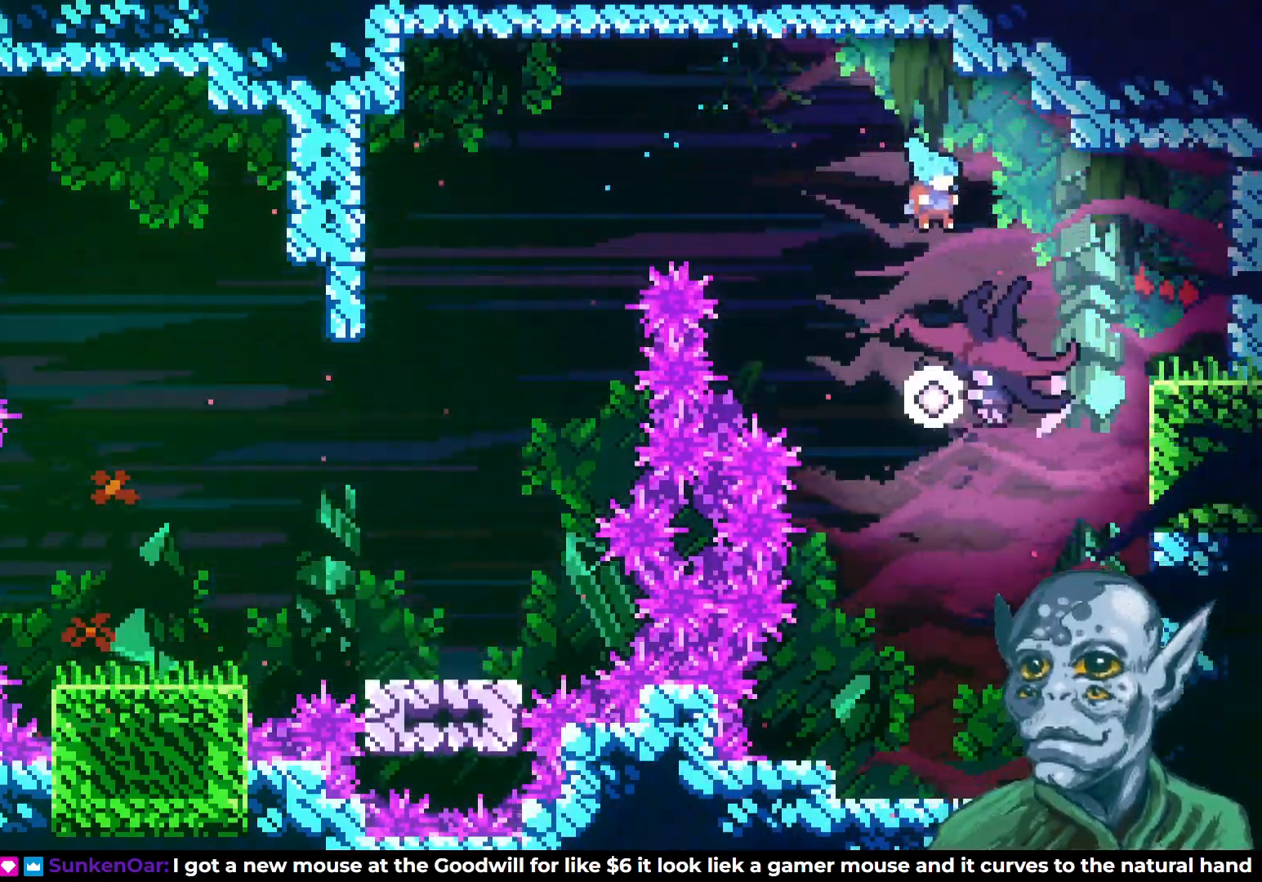
{"buttons": ["DPAD_RIGHT"], "left_stick": "center", "right_stick": "center", "events": [[183, "DPAD_RIGHT", "up"], [433, "DPAD_RIGHT", "down"]]}
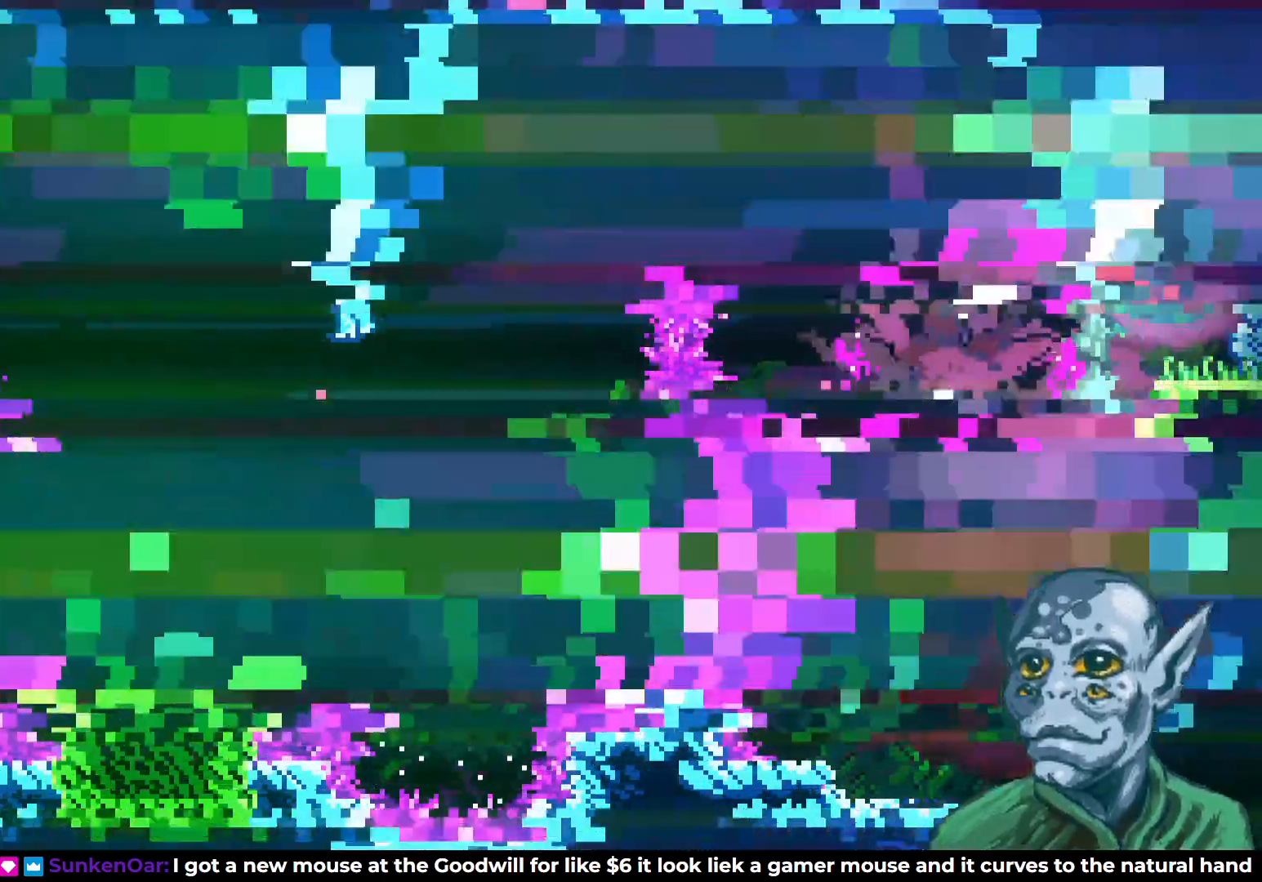
{"buttons": [], "left_stick": "center", "right_stick": "center", "events": [[333, "DPAD_RIGHT", "up"]]}
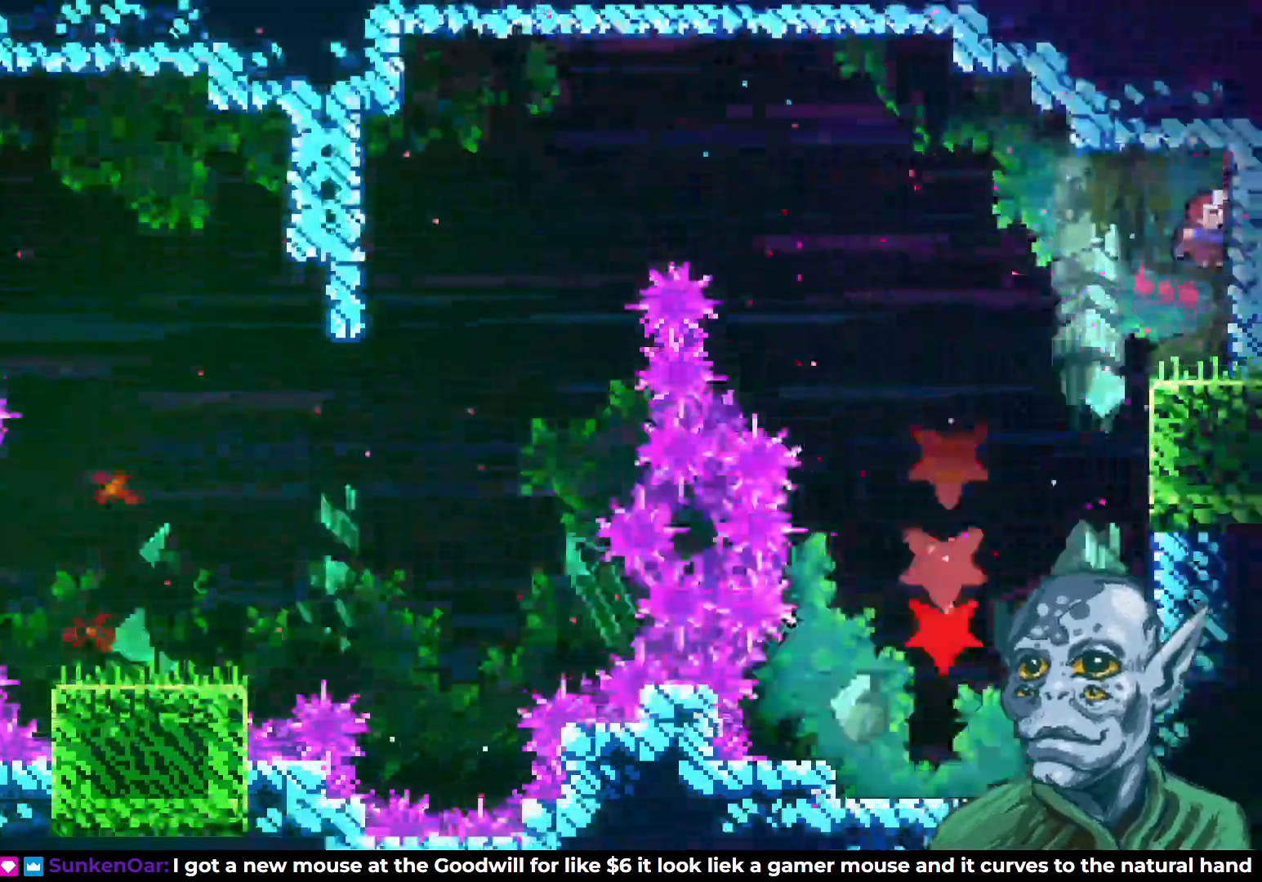
{"buttons": ["DPAD_LEFT"], "left_stick": "center", "right_stick": "center", "events": [[17, "DPAD_LEFT", "down"]]}
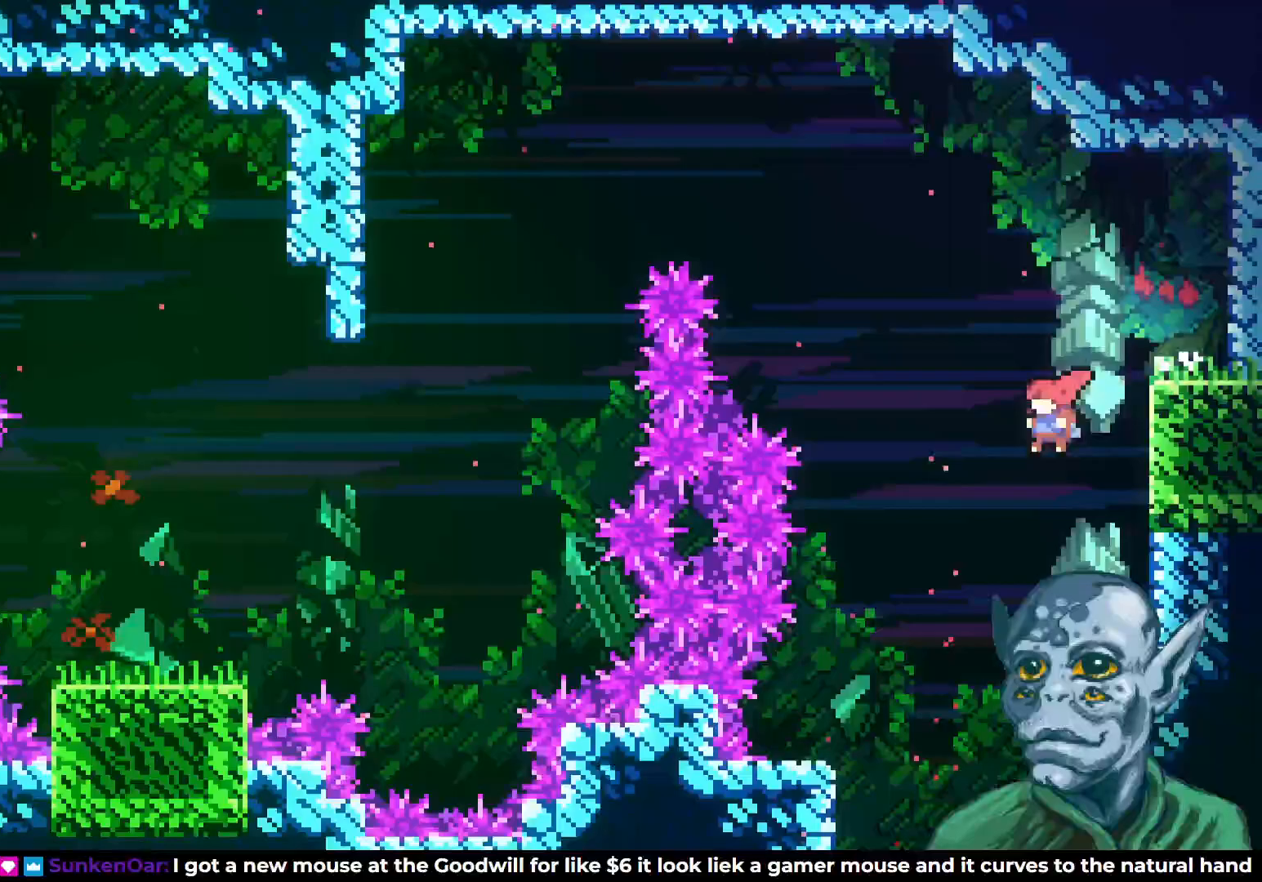
{"buttons": ["DPAD_DOWN"], "left_stick": "center", "right_stick": "center", "events": [[33, "DPAD_DOWN", "down"], [150, "DPAD_LEFT", "up"]]}
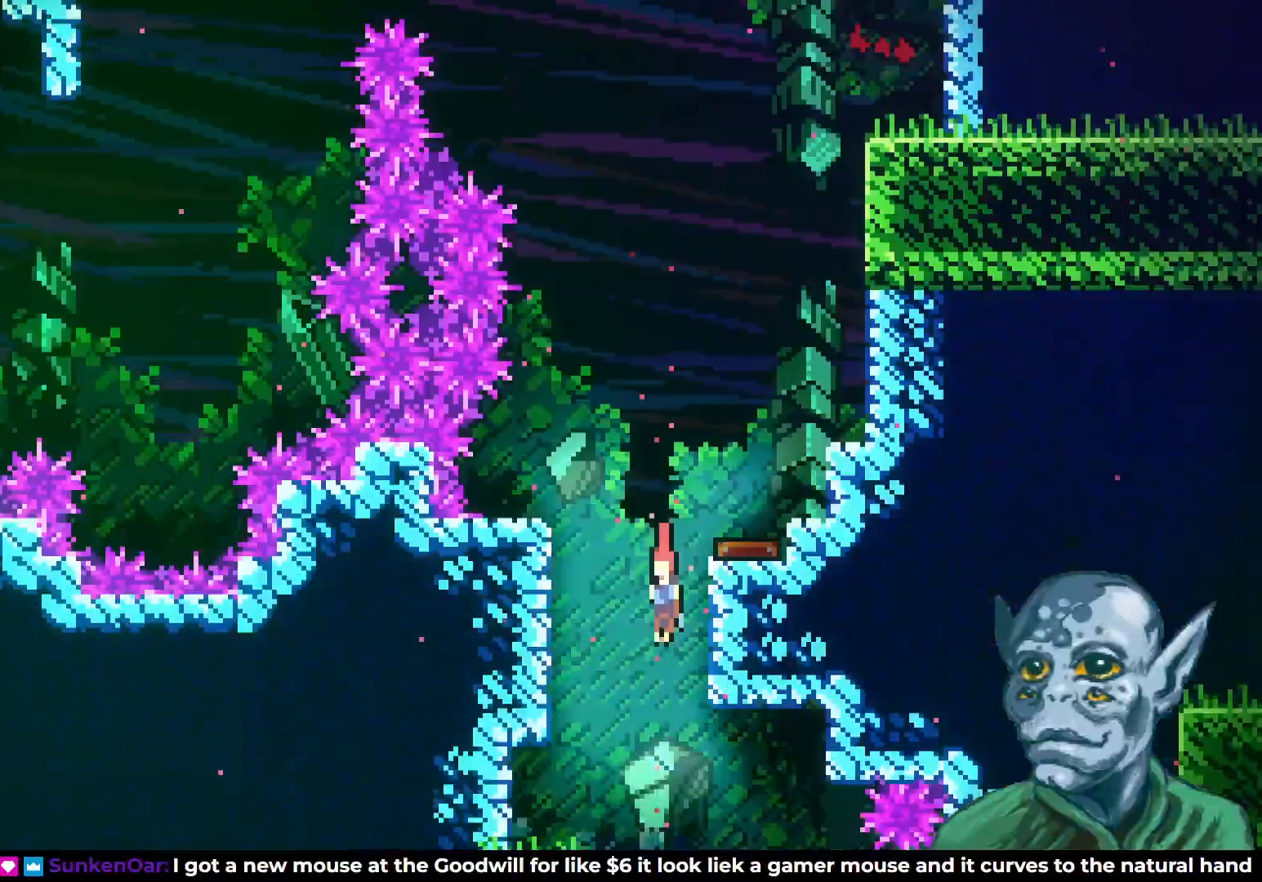
{"buttons": [], "left_stick": "center", "right_stick": "center", "events": [[317, "DPAD_DOWN", "up"]]}
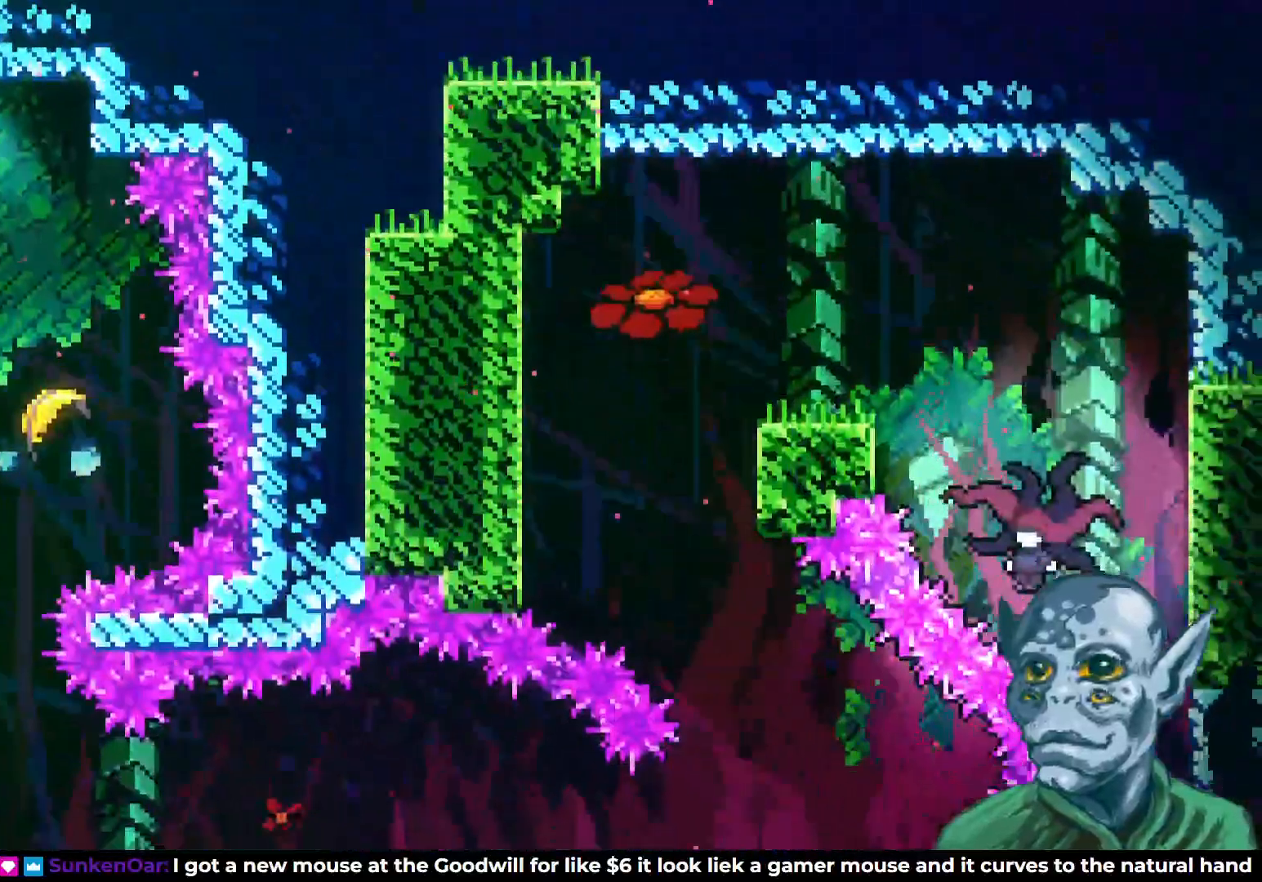
{"buttons": ["DPAD_LEFT"], "left_stick": "center", "right_stick": "center", "events": [[67, "DPAD_RIGHT", "down"], [383, "DPAD_RIGHT", "up"], [450, "DPAD_LEFT", "down"]]}
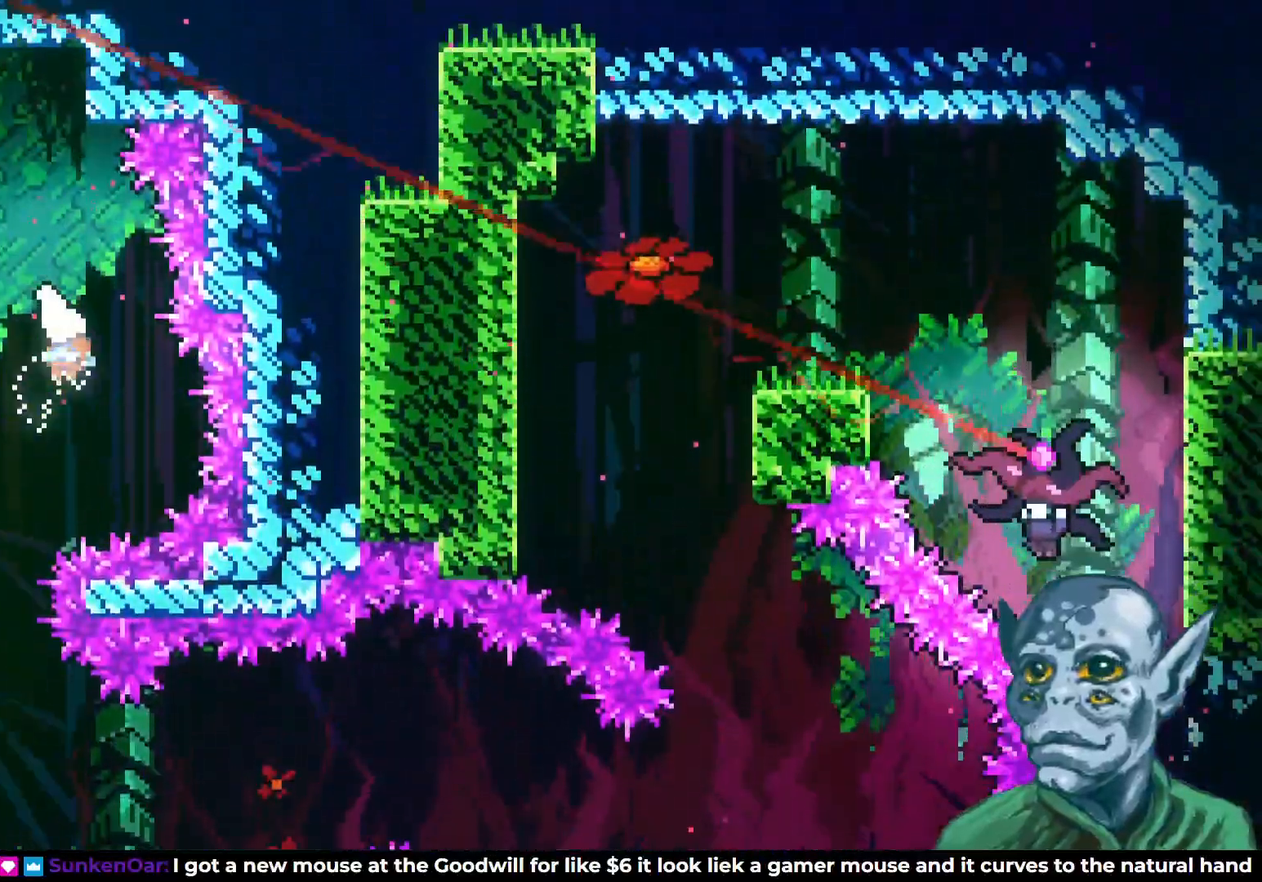
{"buttons": ["DPAD_DOWN"], "left_stick": "center", "right_stick": "center", "events": [[150, "DPAD_DOWN", "down"], [483, "DPAD_LEFT", "up"]]}
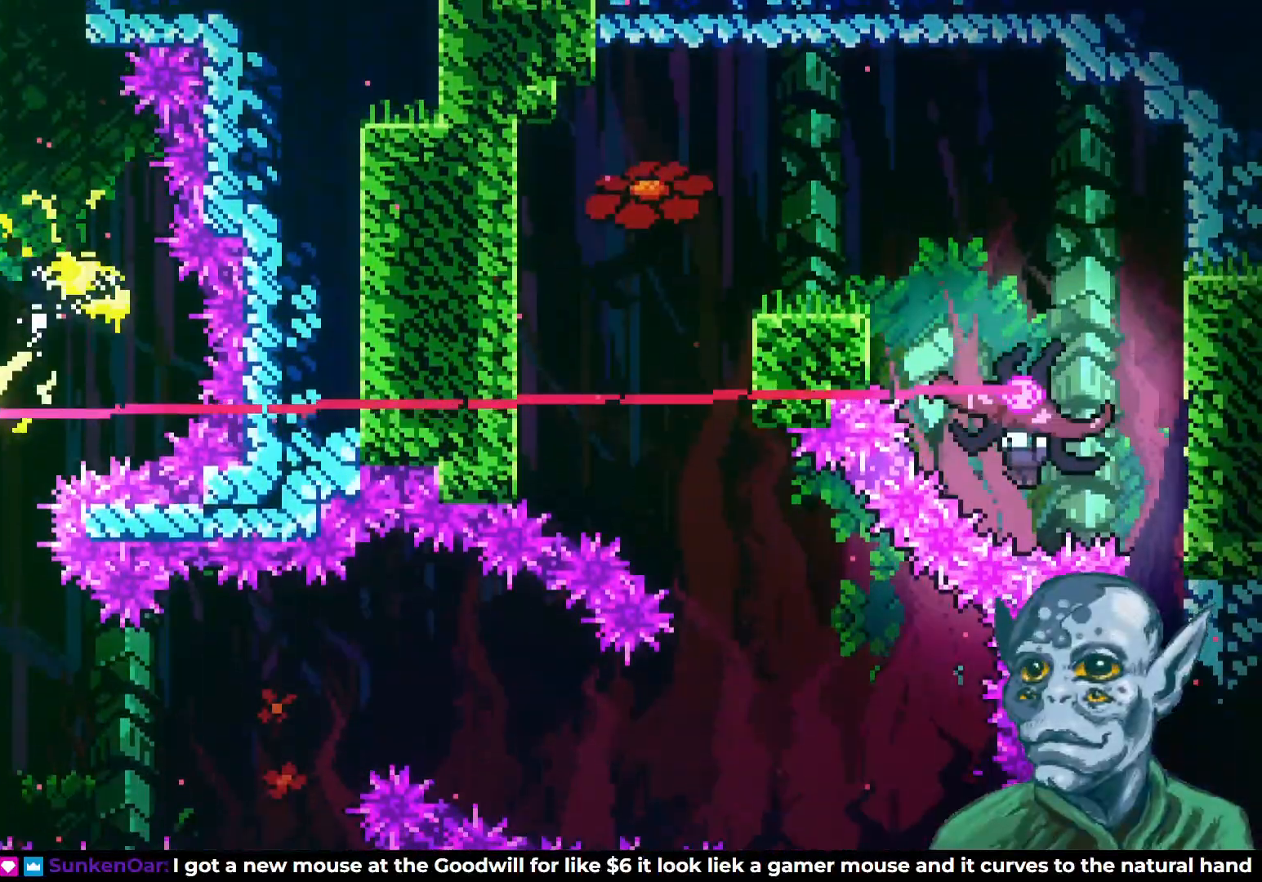
{"buttons": ["DPAD_RIGHT"], "left_stick": "center", "right_stick": "center", "events": [[167, "DPAD_RIGHT", "down"], [283, "DPAD_DOWN", "up"], [433, "DPAD_DOWN", "down"], [500, "DPAD_DOWN", "up"]]}